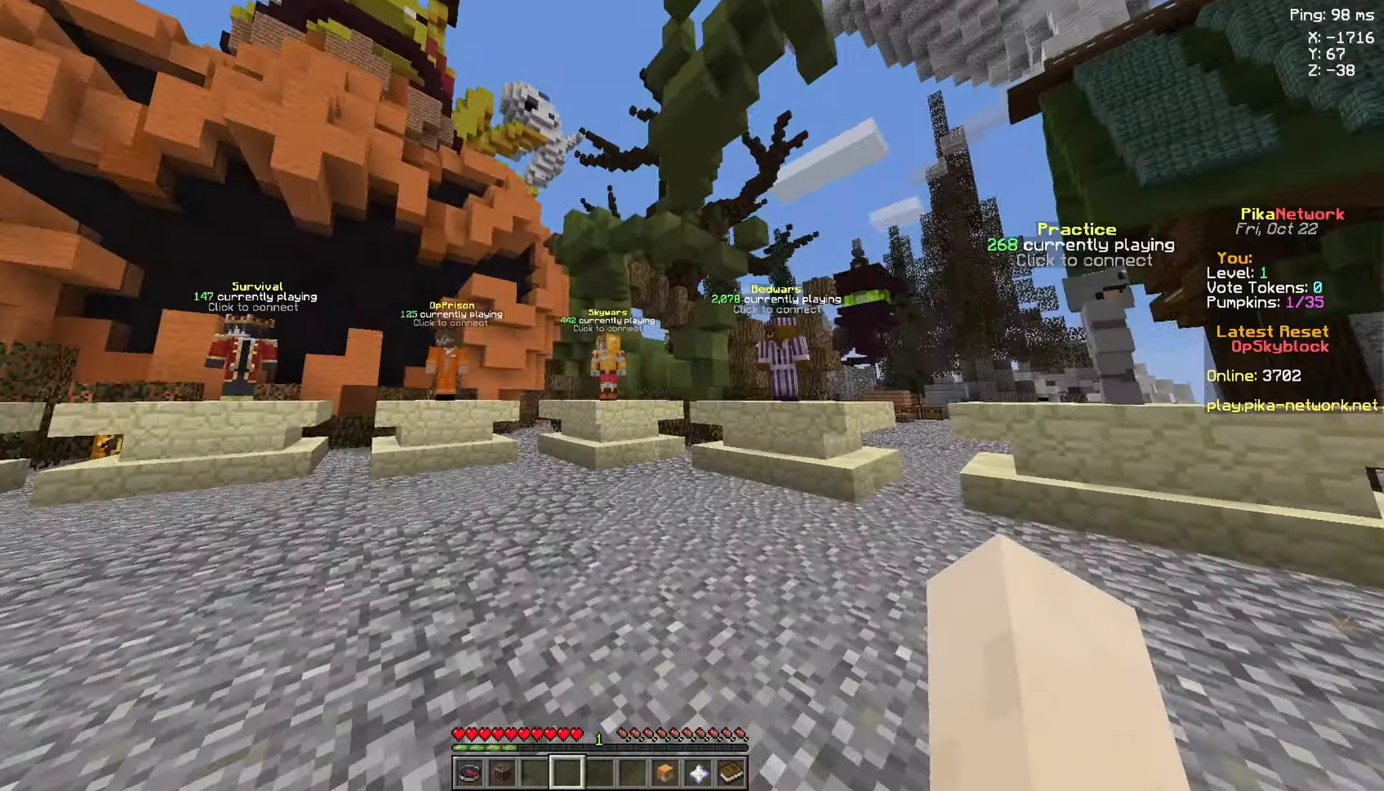
Gameplay with keyboard and mouse; each line is a JSON object with the keys and mouse buttons held at the frame after it. "events" lists presses ("down") and releases ("up") of "a", "d", "s", "space", "w", "mouse_left" and "mouse_right" between this image and that frame as [ms after this image, input, new state], when the widget could be followed in between. "mouse_left", "mouse_right" = the "left", "right" buttons of the "mouse" list. No other keys are recorded. Fast repeated clicks can show as one long hold. Mouse movement is not recorded.
{"keys": ["space", "w"], "mouse": [], "events": [[167, "space", "down"], [367, "space", "up"], [433, "space", "down"]]}
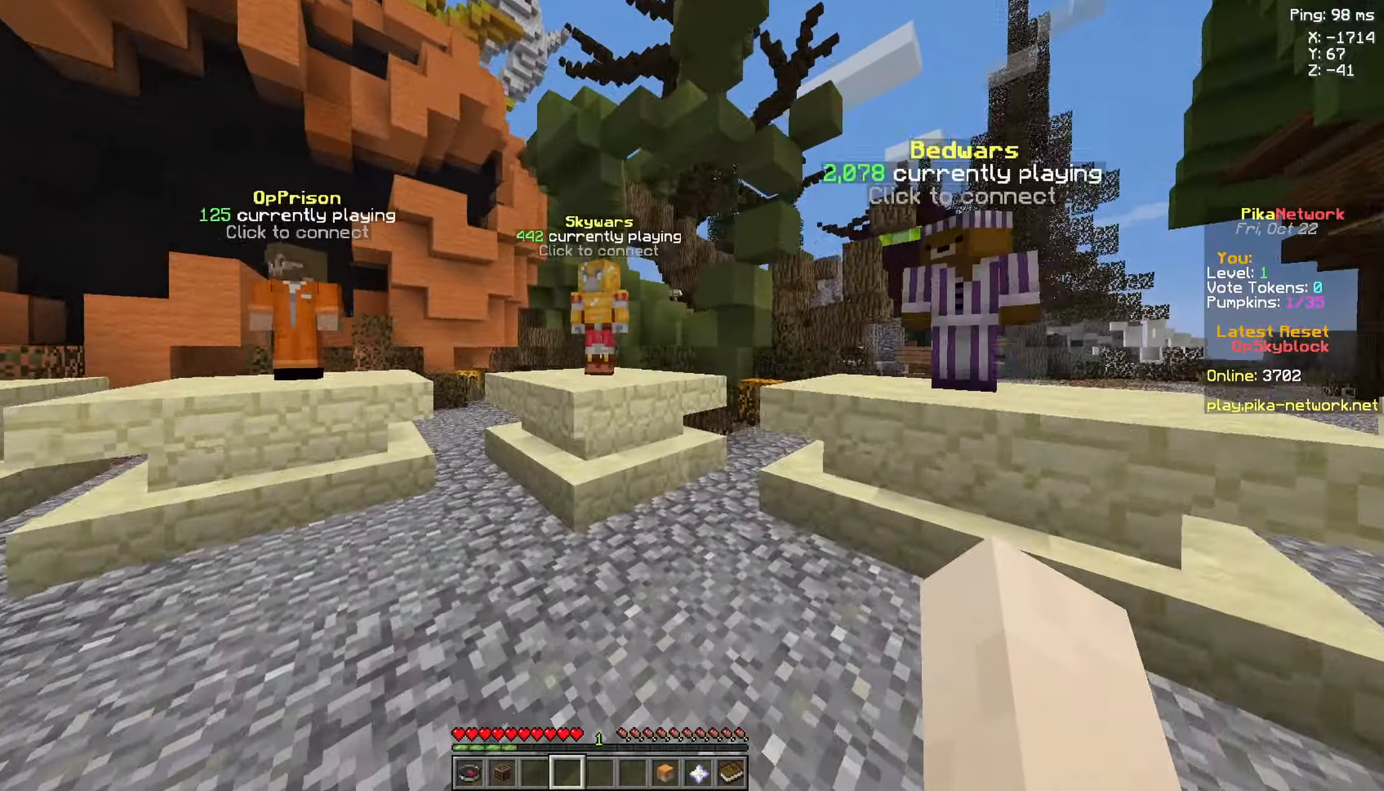
{"keys": [], "mouse": [], "events": [[233, "mouse_right", "down"], [283, "space", "up"], [383, "mouse_right", "up"], [433, "w", "up"]]}
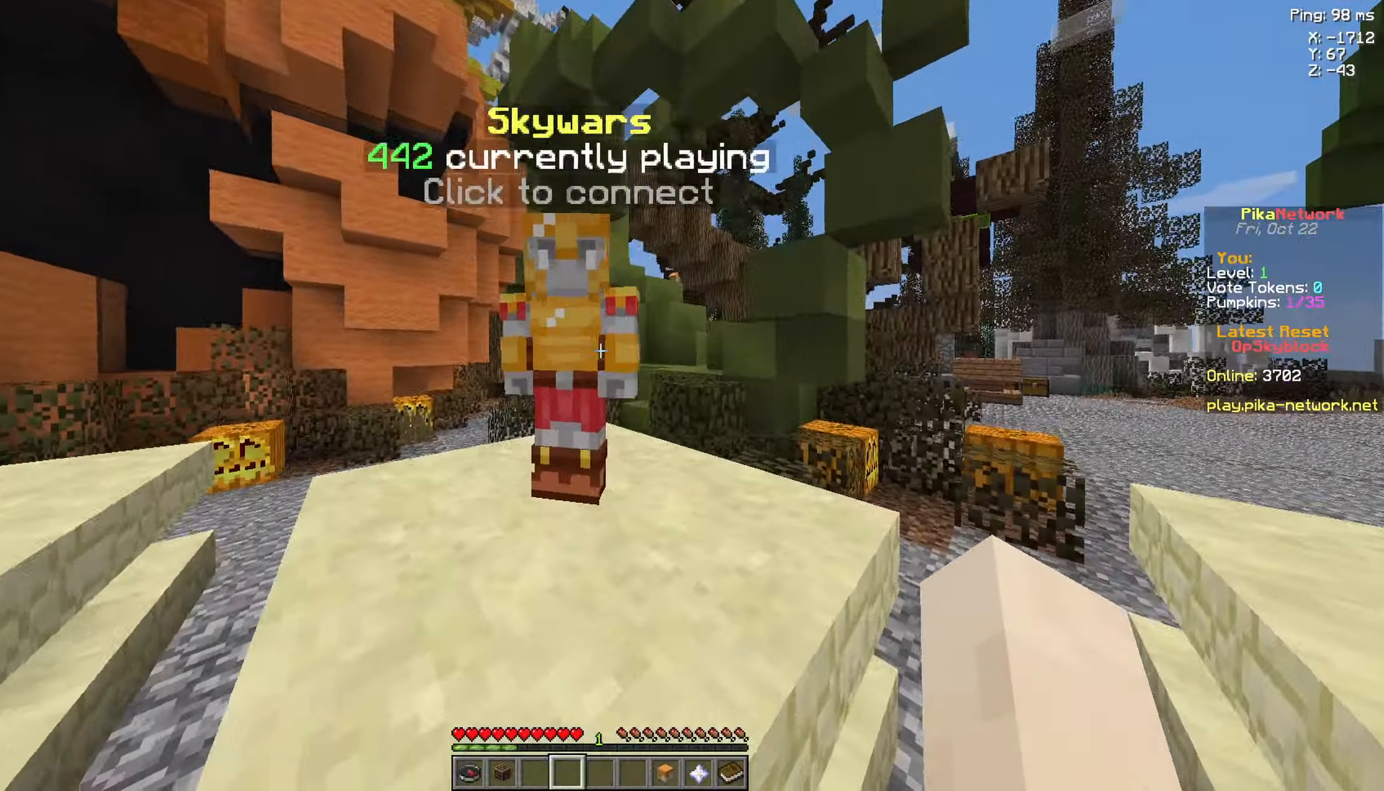
{"keys": ["a", "s"], "mouse": [], "events": [[133, "mouse_right", "down"], [233, "a", "down"], [300, "mouse_right", "up"], [433, "s", "down"]]}
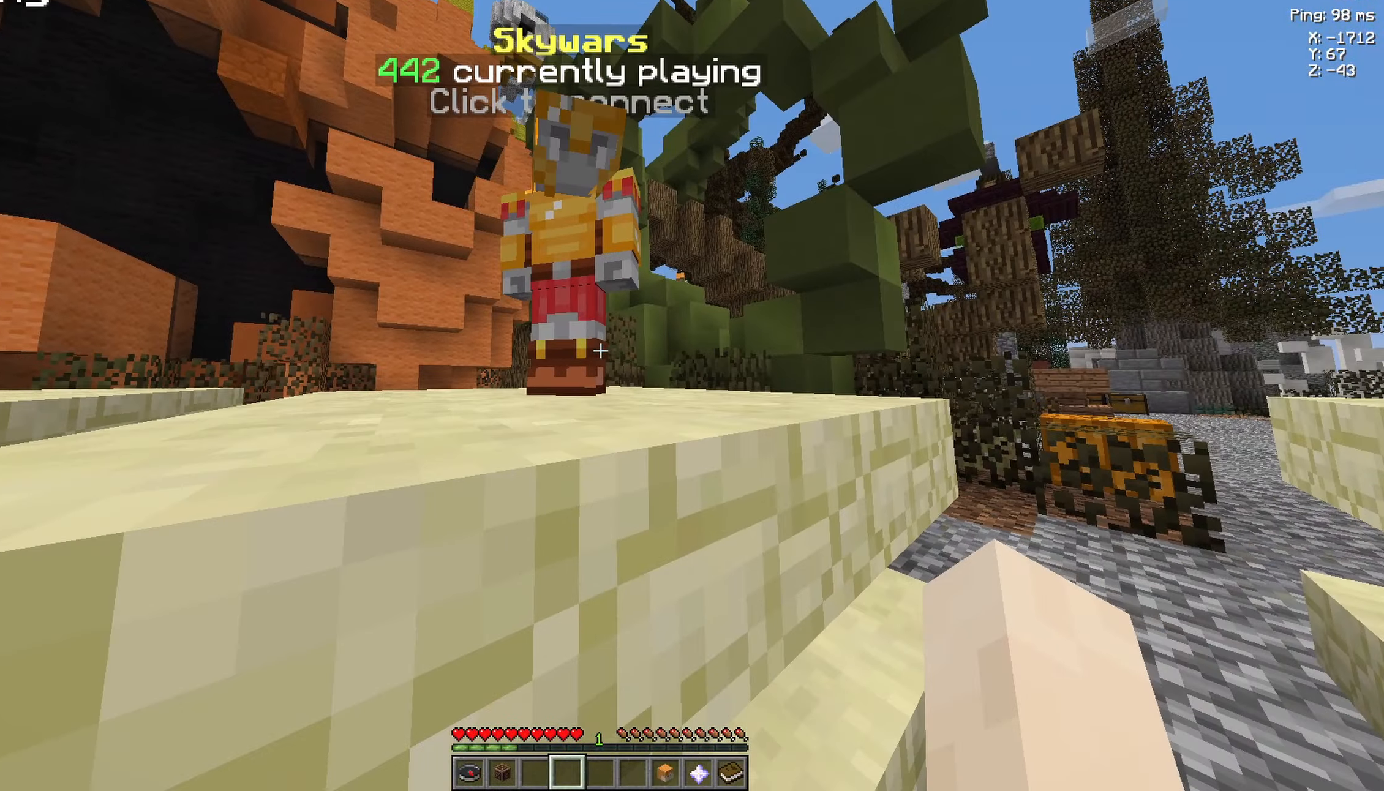
{"keys": [], "mouse": []}
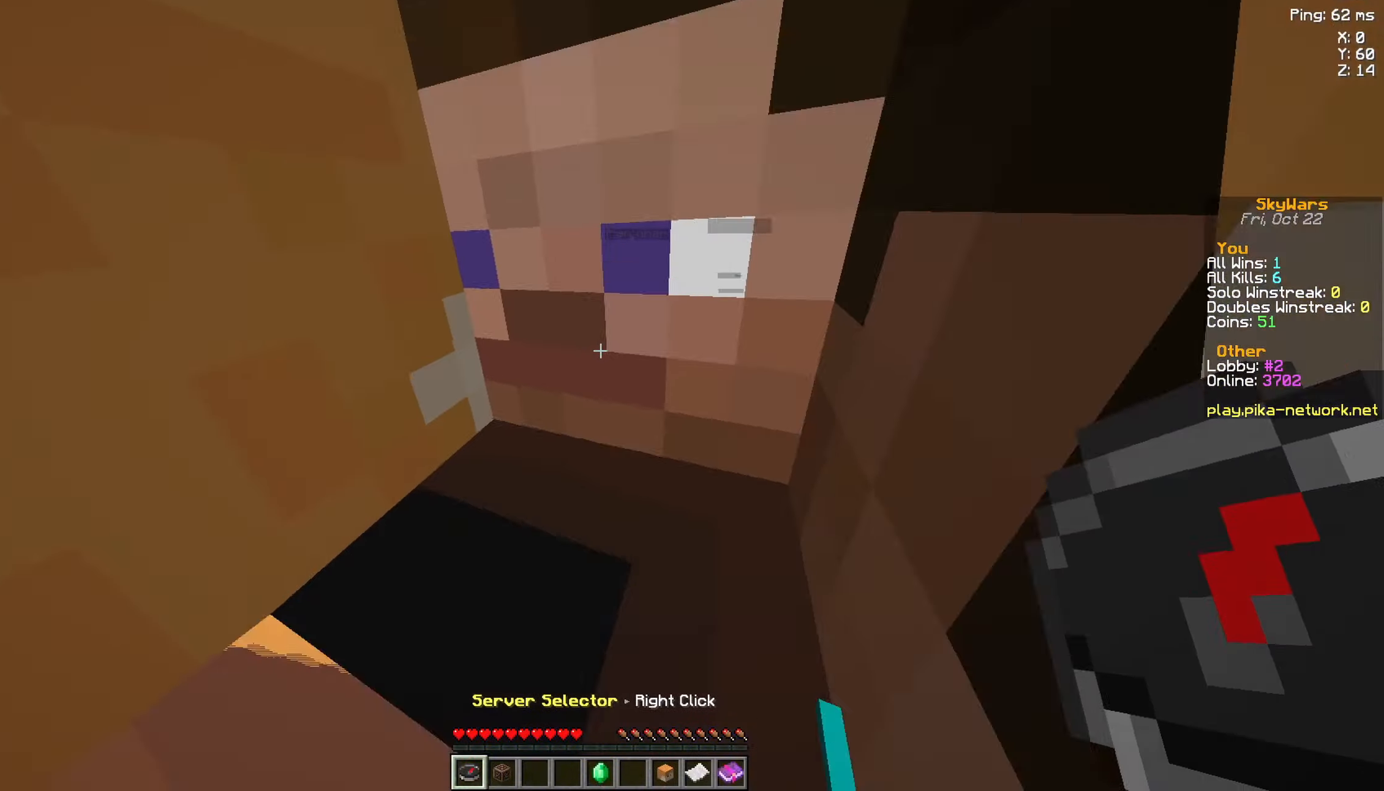
{"keys": ["w"], "mouse": [], "events": [[133, "w", "down"]]}
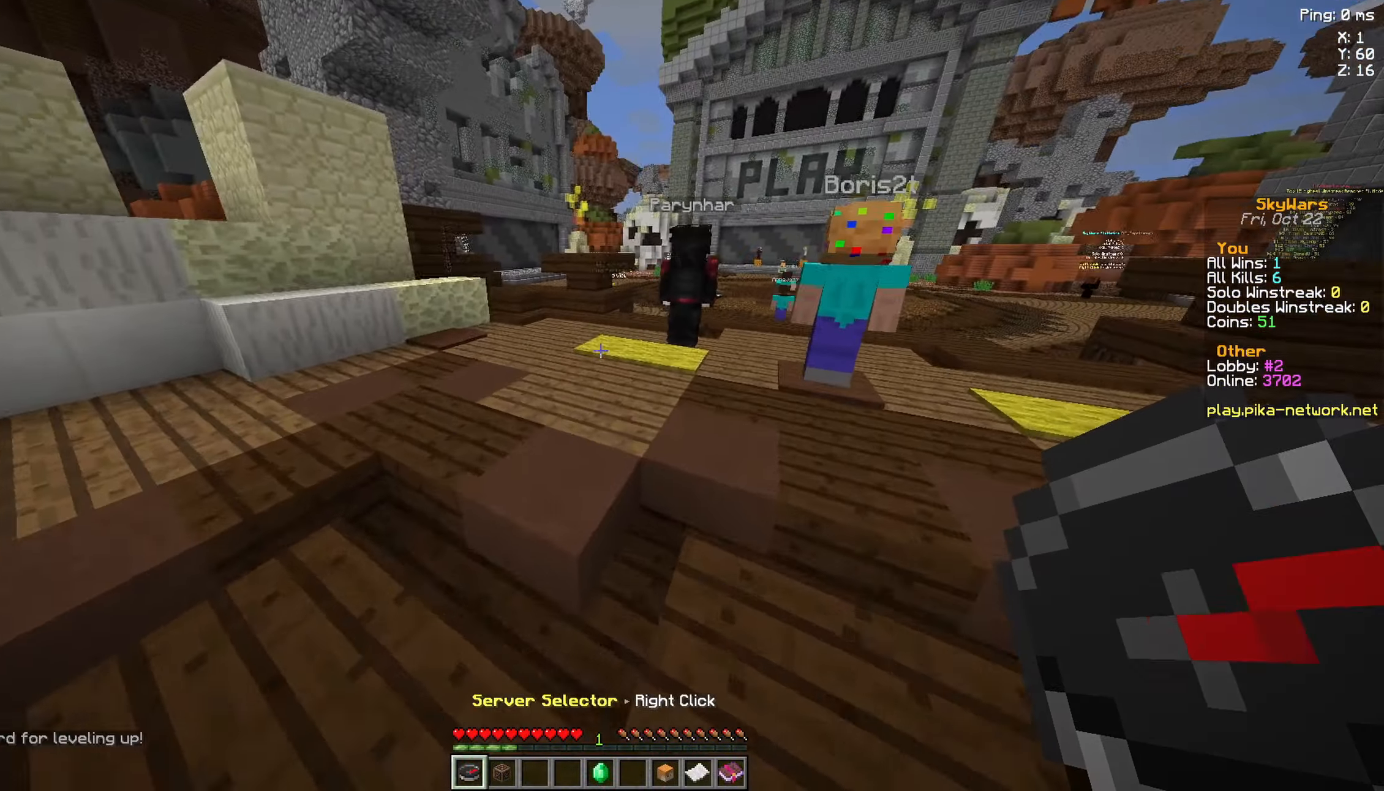
{"keys": ["d", "w"], "mouse": [], "events": [[100, "d", "down"]]}
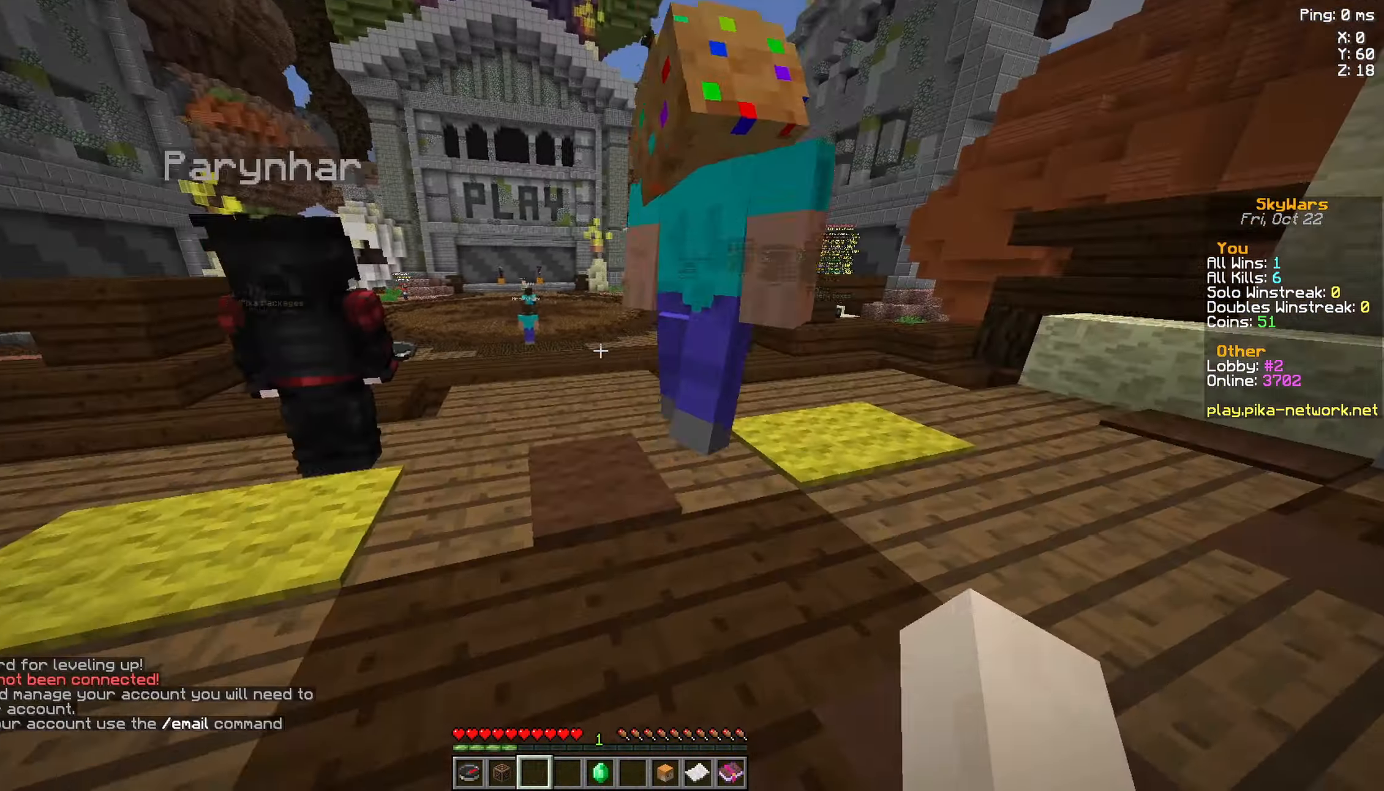
{"keys": ["space", "w"], "mouse": [], "events": [[150, "d", "up"], [200, "a", "down"], [300, "a", "up"], [400, "space", "down"]]}
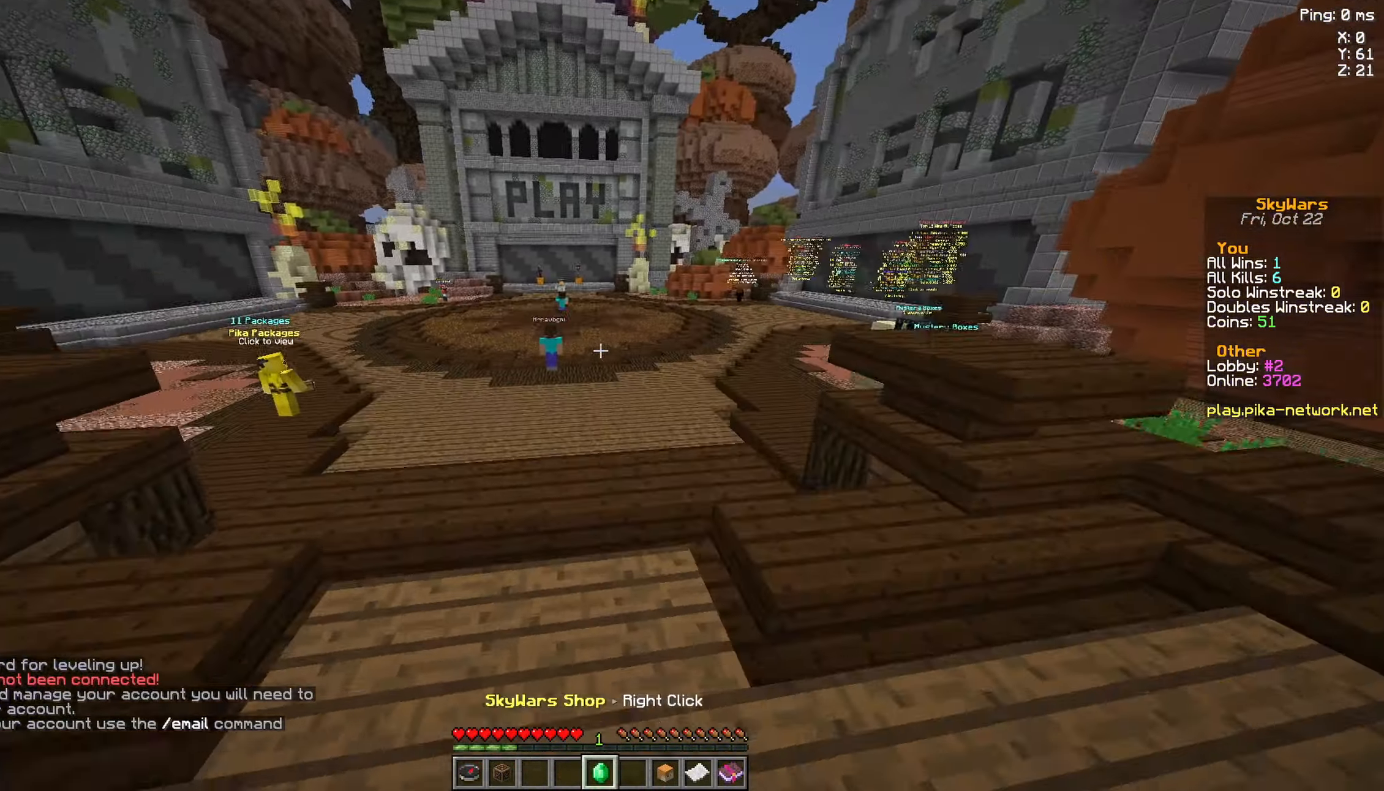
{"keys": ["space", "w"], "mouse": [], "events": []}
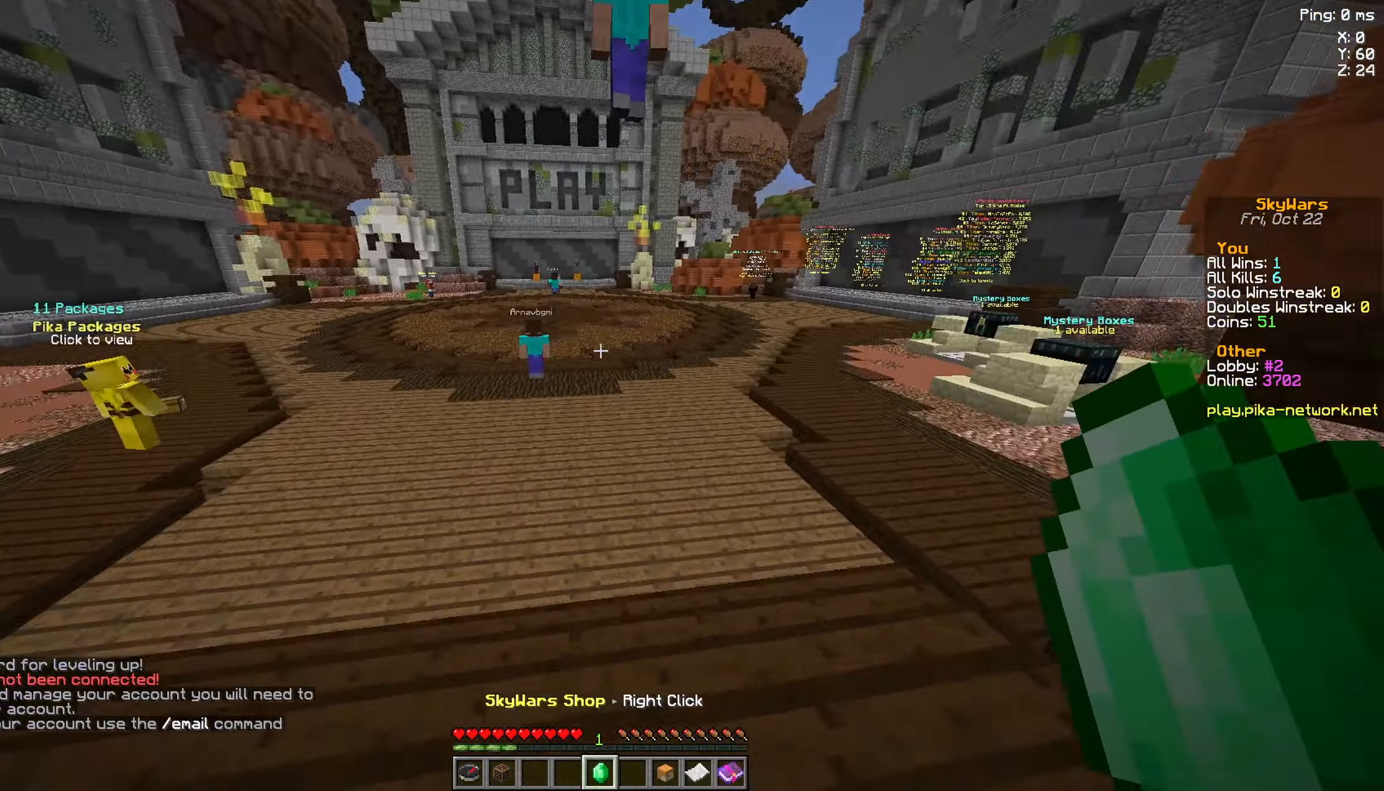
{"keys": ["w"], "mouse": [], "events": [[400, "space", "up"]]}
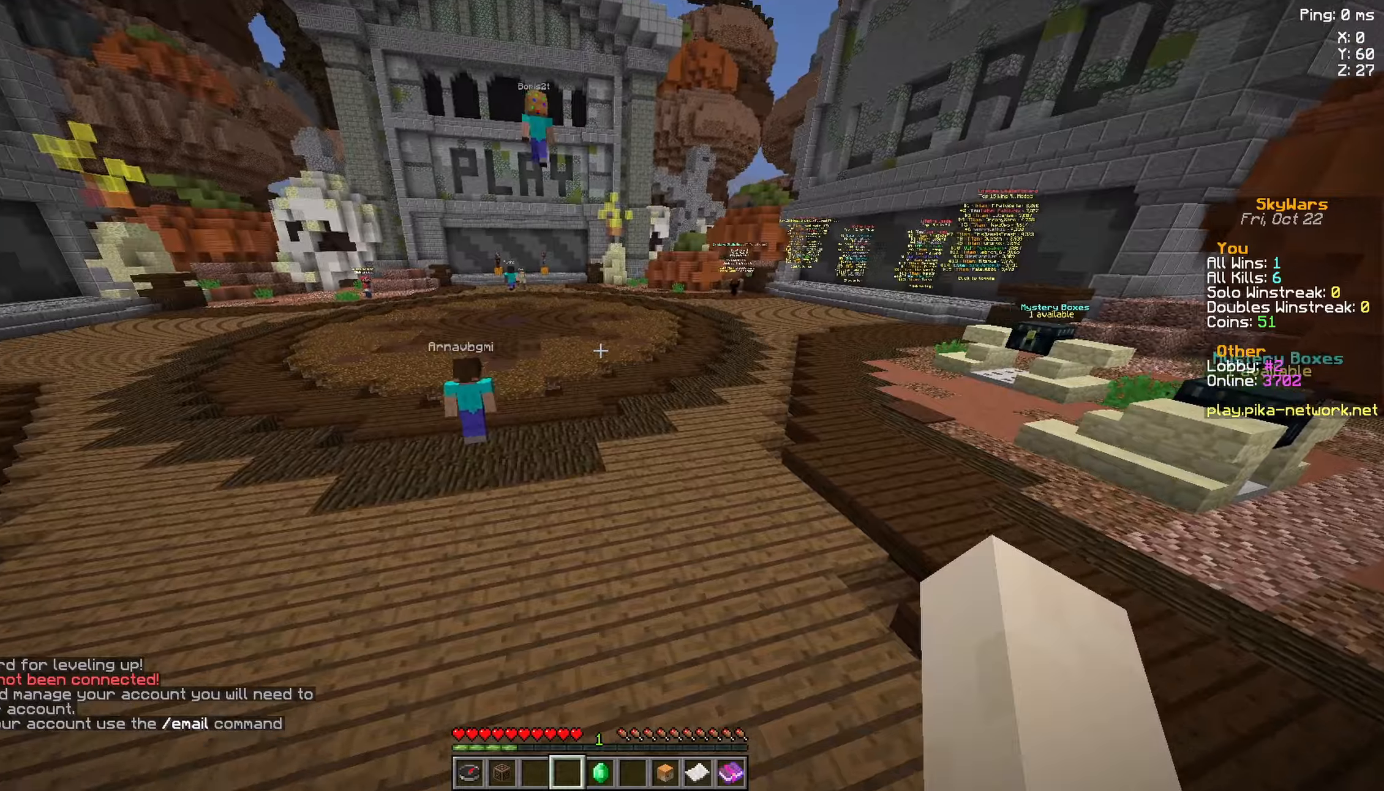
{"keys": ["space", "w"], "mouse": [], "events": [[100, "space", "down"]]}
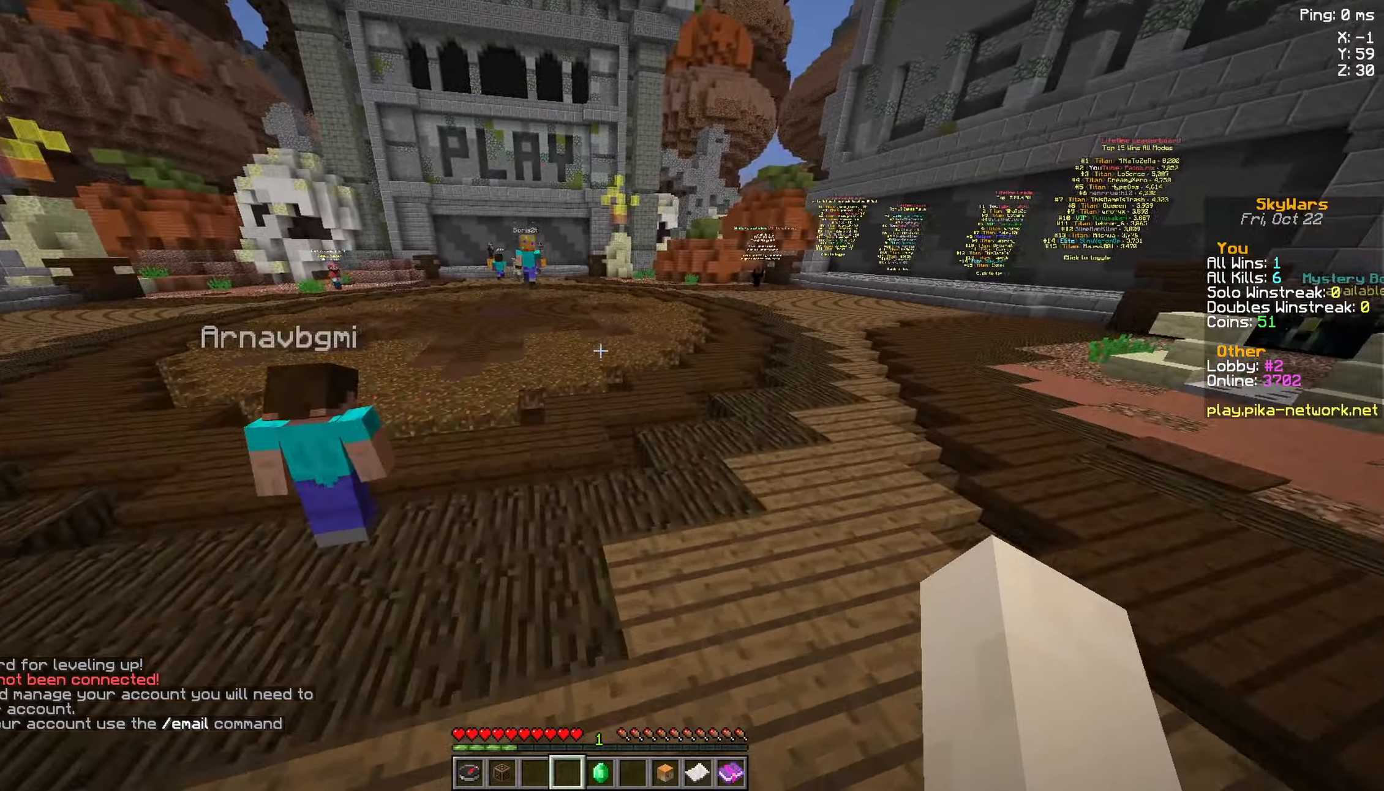
{"keys": ["space", "w"], "mouse": [], "events": [[100, "a", "down"], [384, "a", "up"]]}
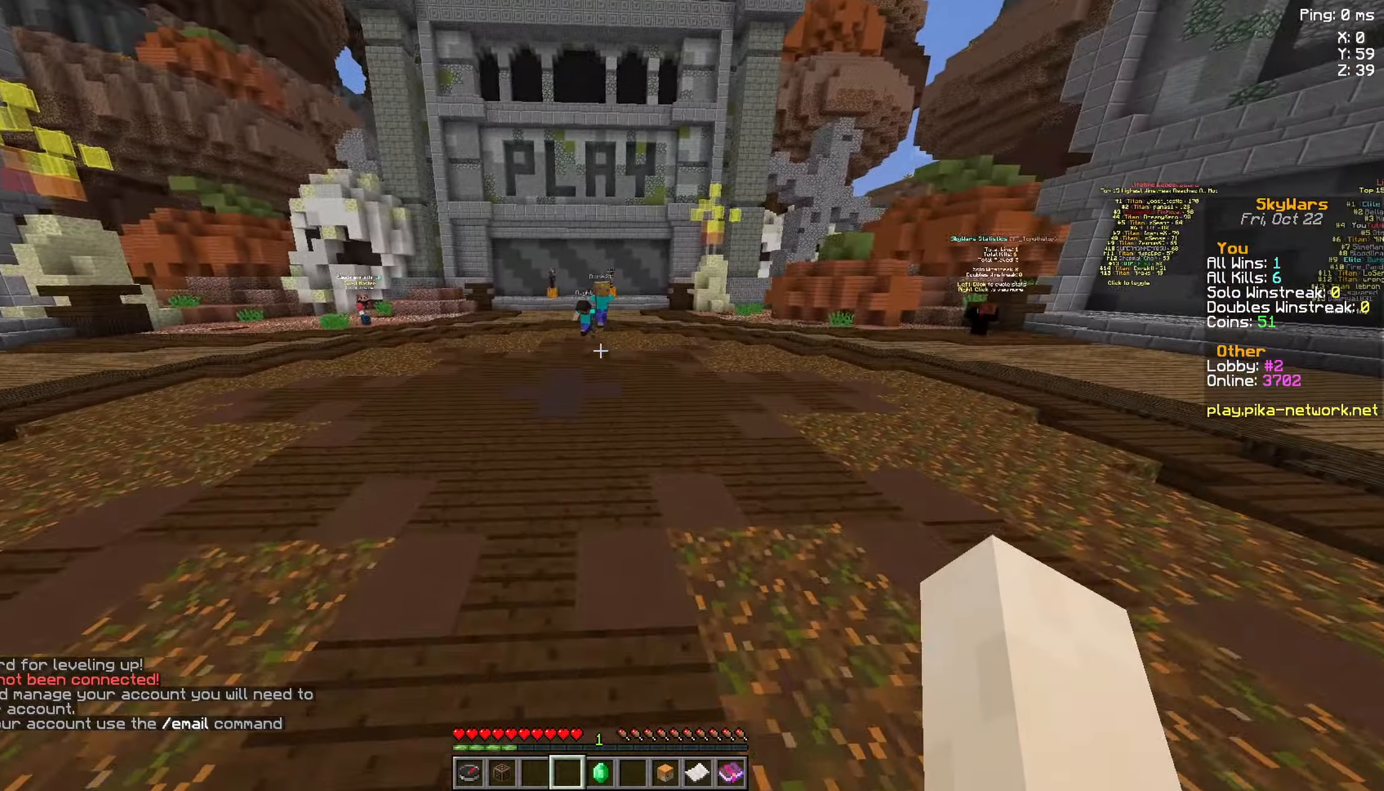
{"keys": ["space", "w"], "mouse": [], "events": []}
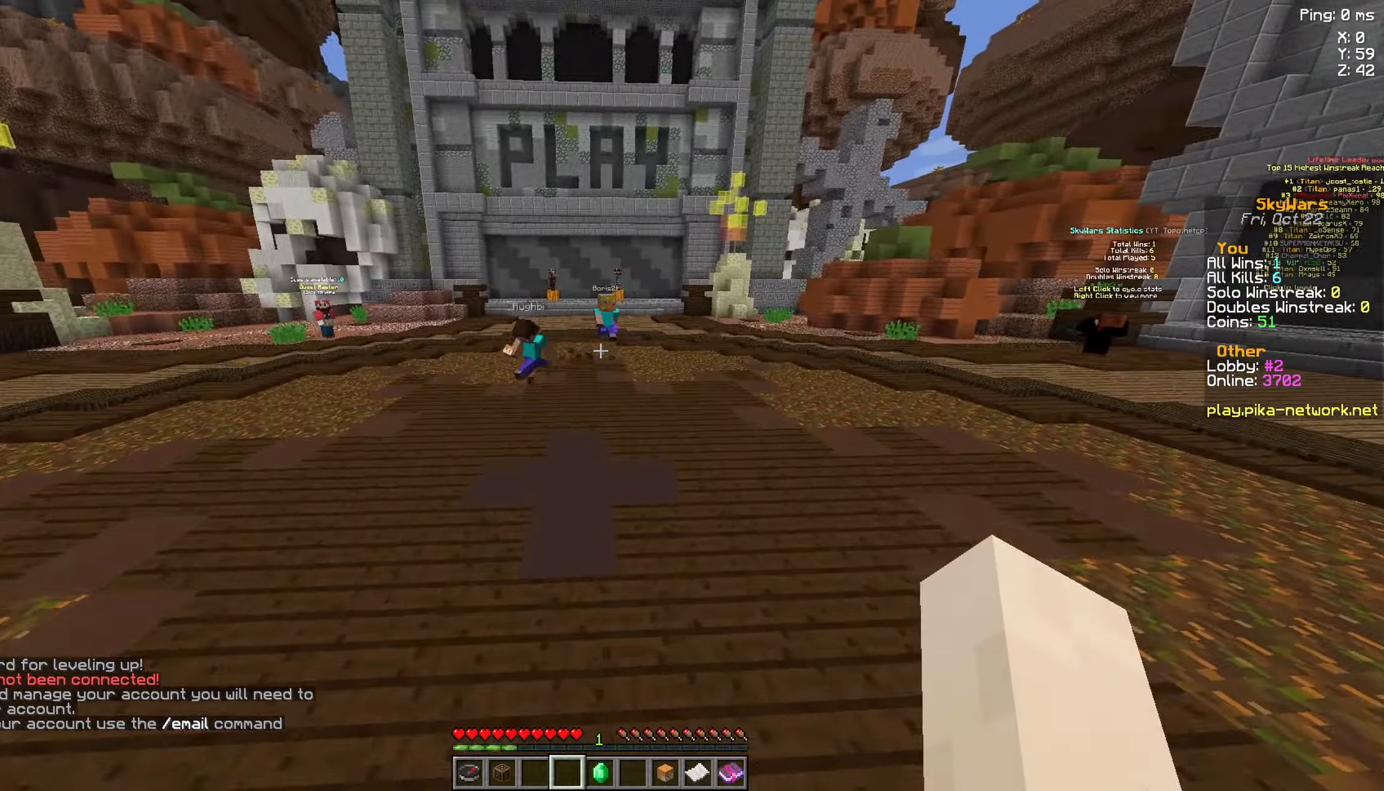
{"keys": ["space", "w"], "mouse": [], "events": []}
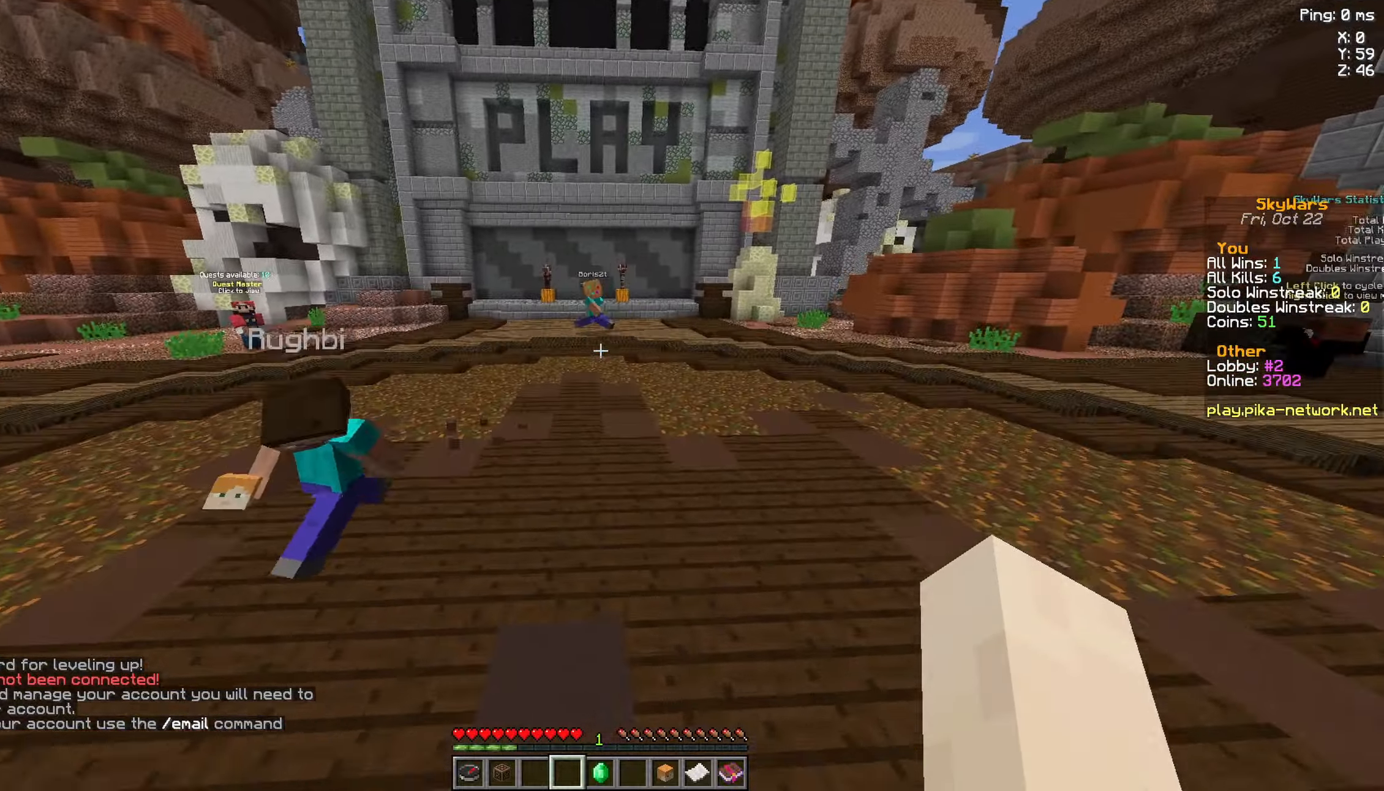
{"keys": ["space", "w"], "mouse": [], "events": []}
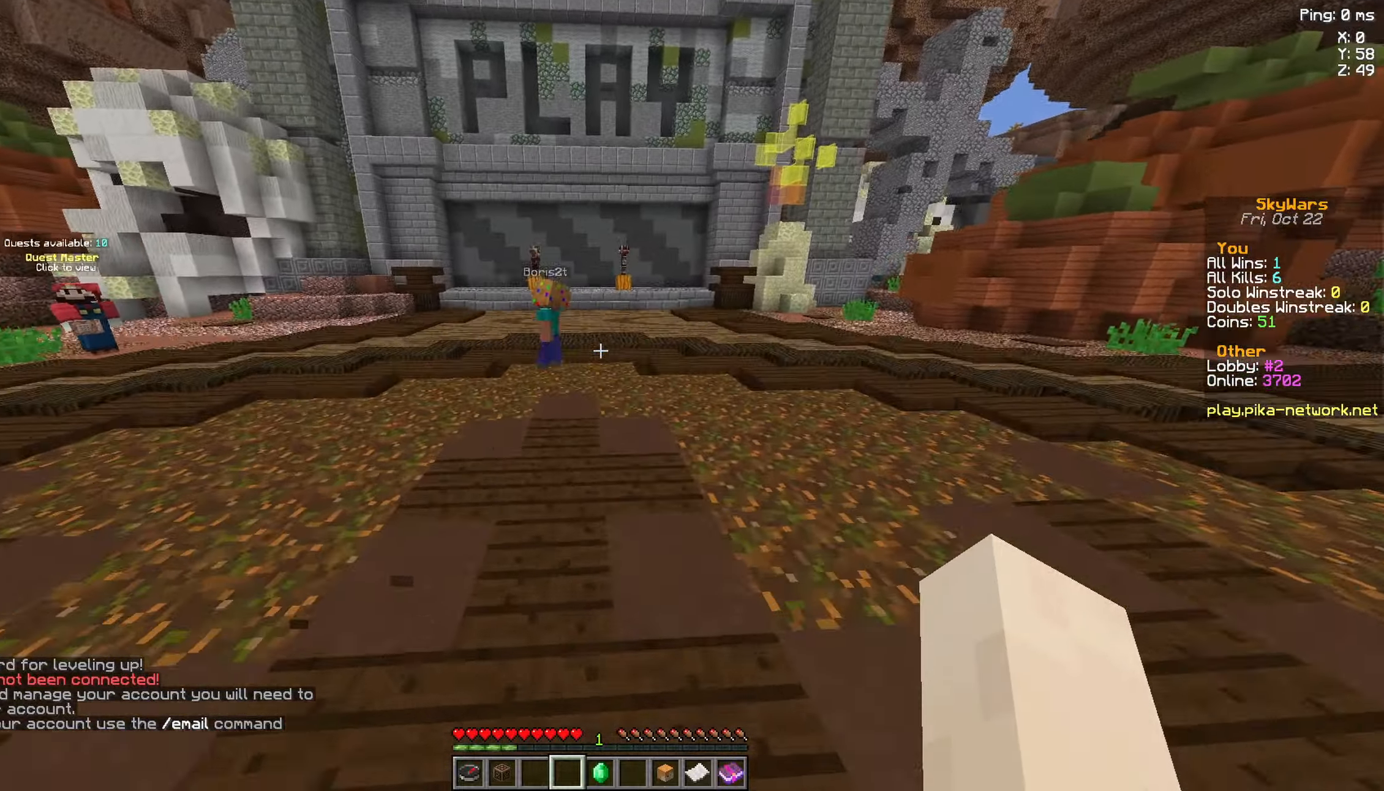
{"keys": ["space", "w"], "mouse": [], "events": []}
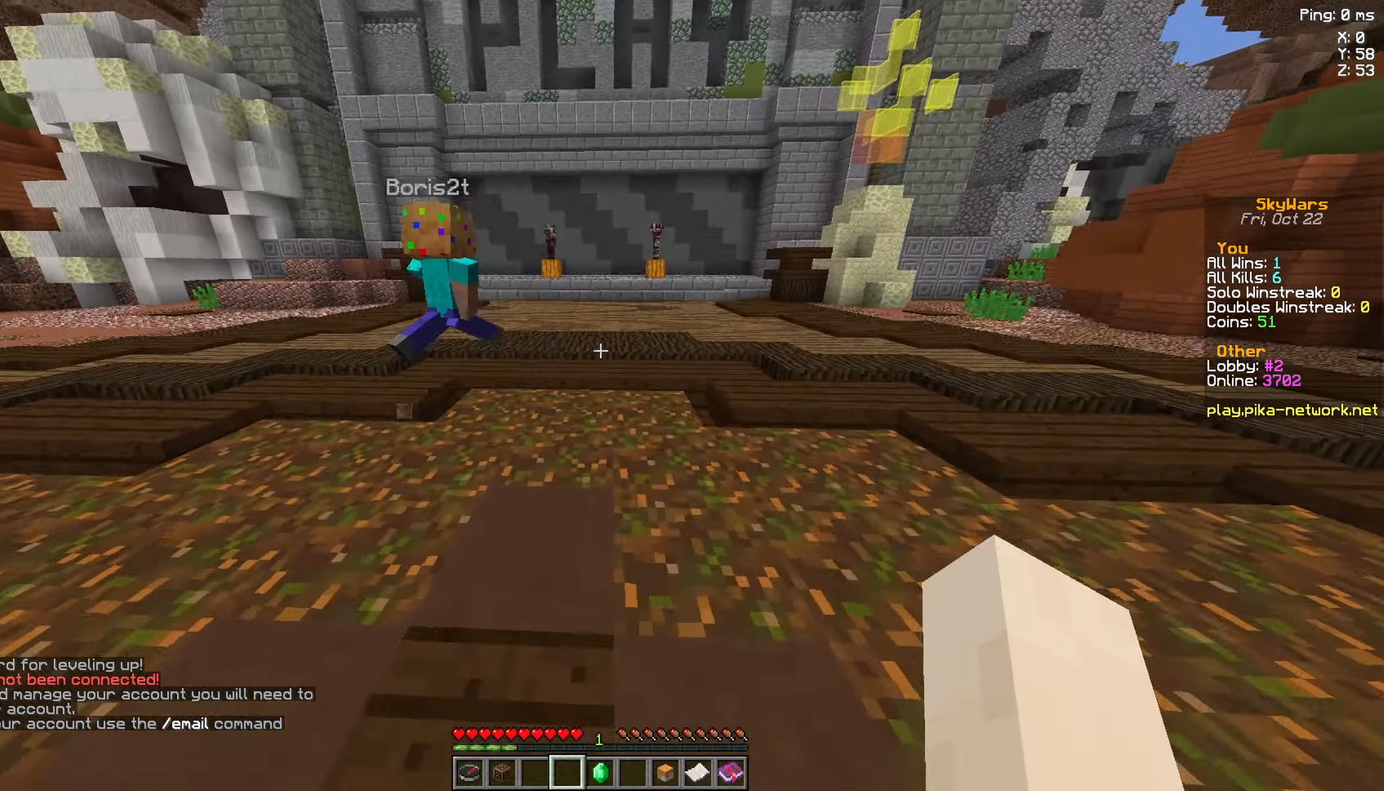
{"keys": ["a", "space", "w"], "mouse": [], "events": [[334, "a", "down"]]}
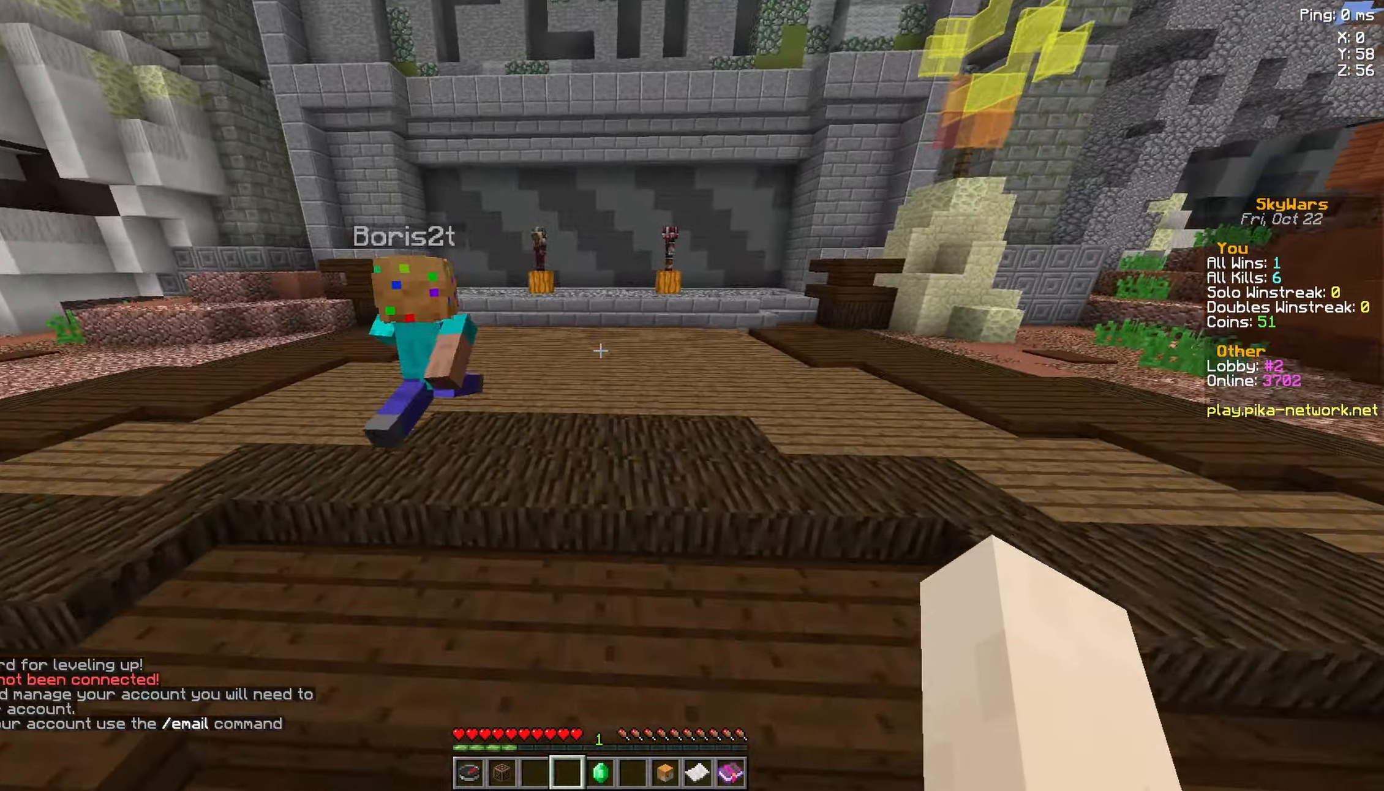
{"keys": ["space", "w"], "mouse": [], "events": [[134, "a", "up"], [184, "a", "down"], [434, "a", "up"]]}
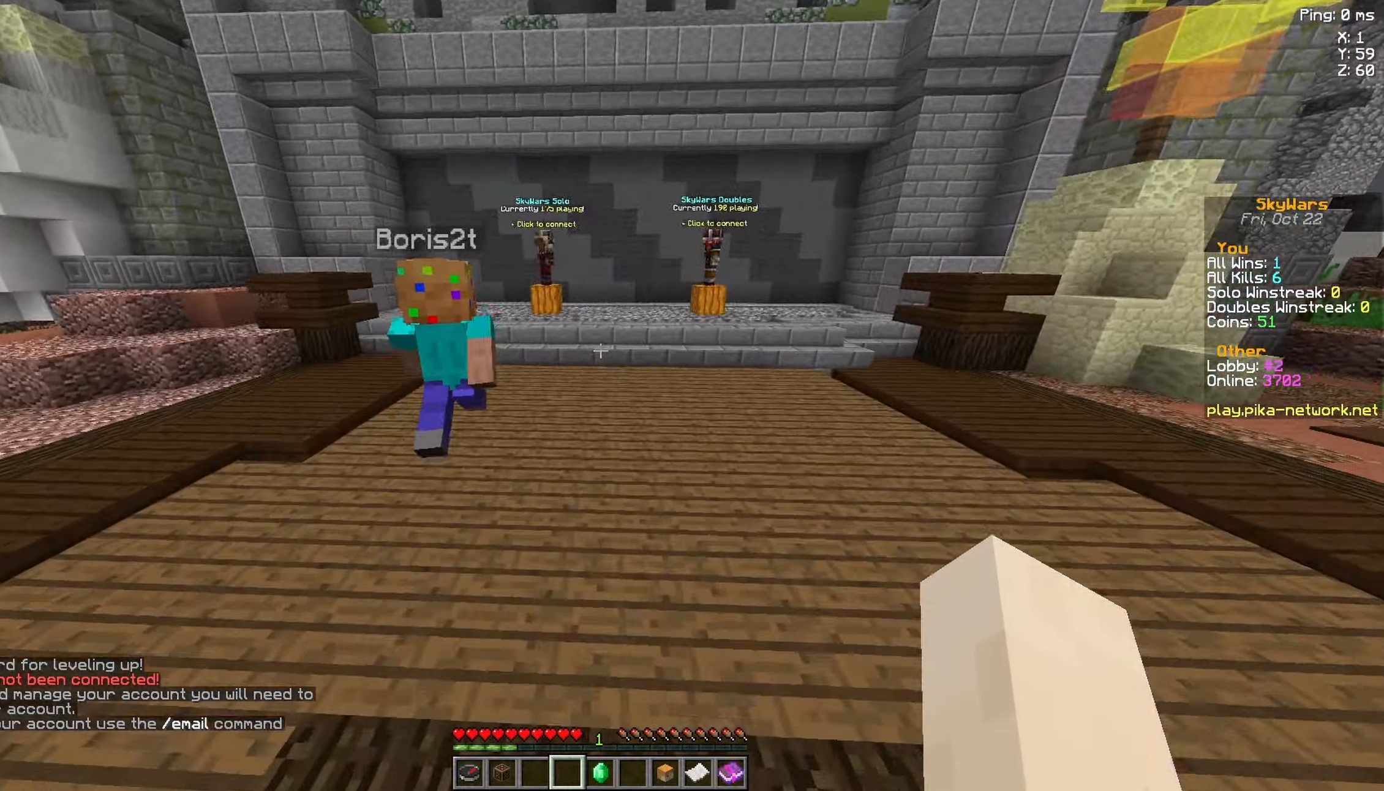
{"keys": ["space", "w"], "mouse": [], "events": []}
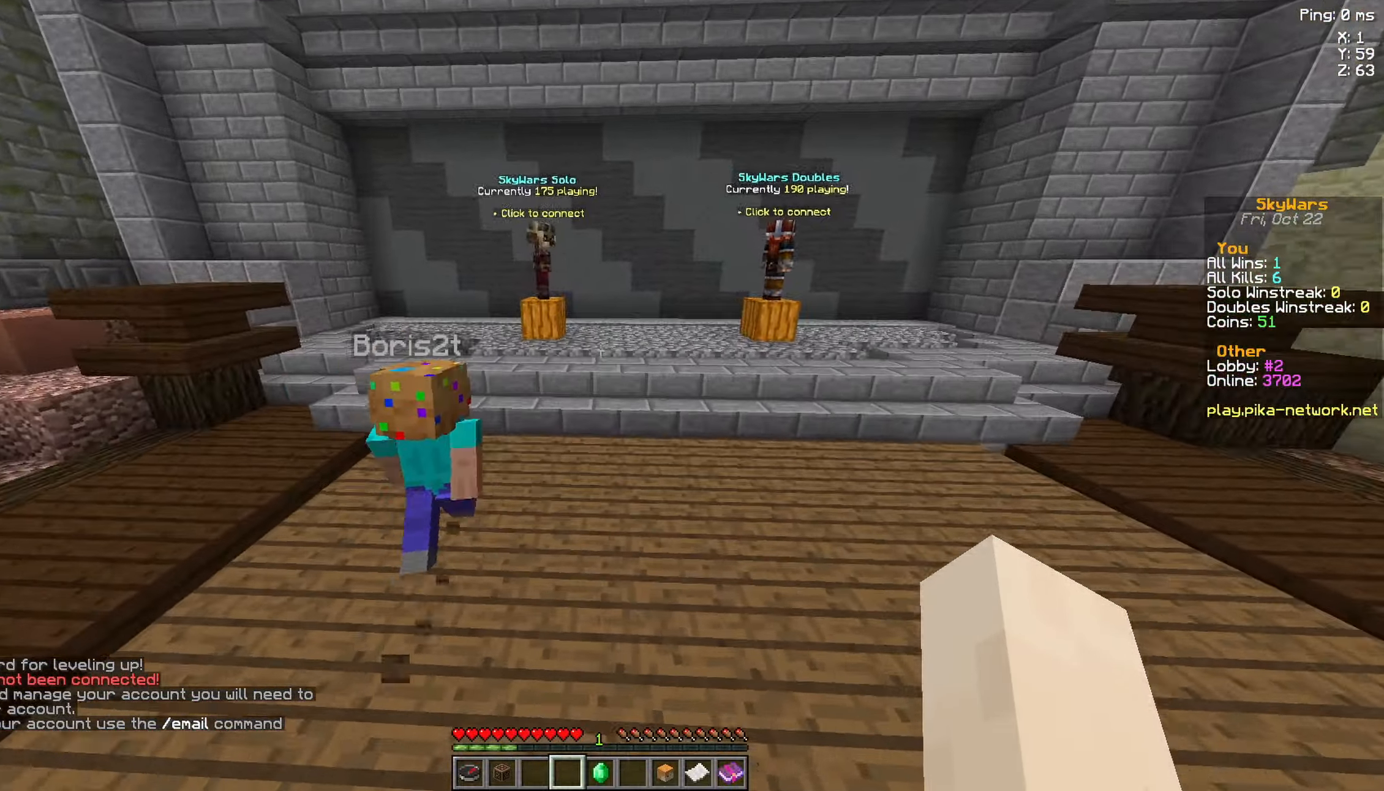
{"keys": ["space", "w"], "mouse": [], "events": []}
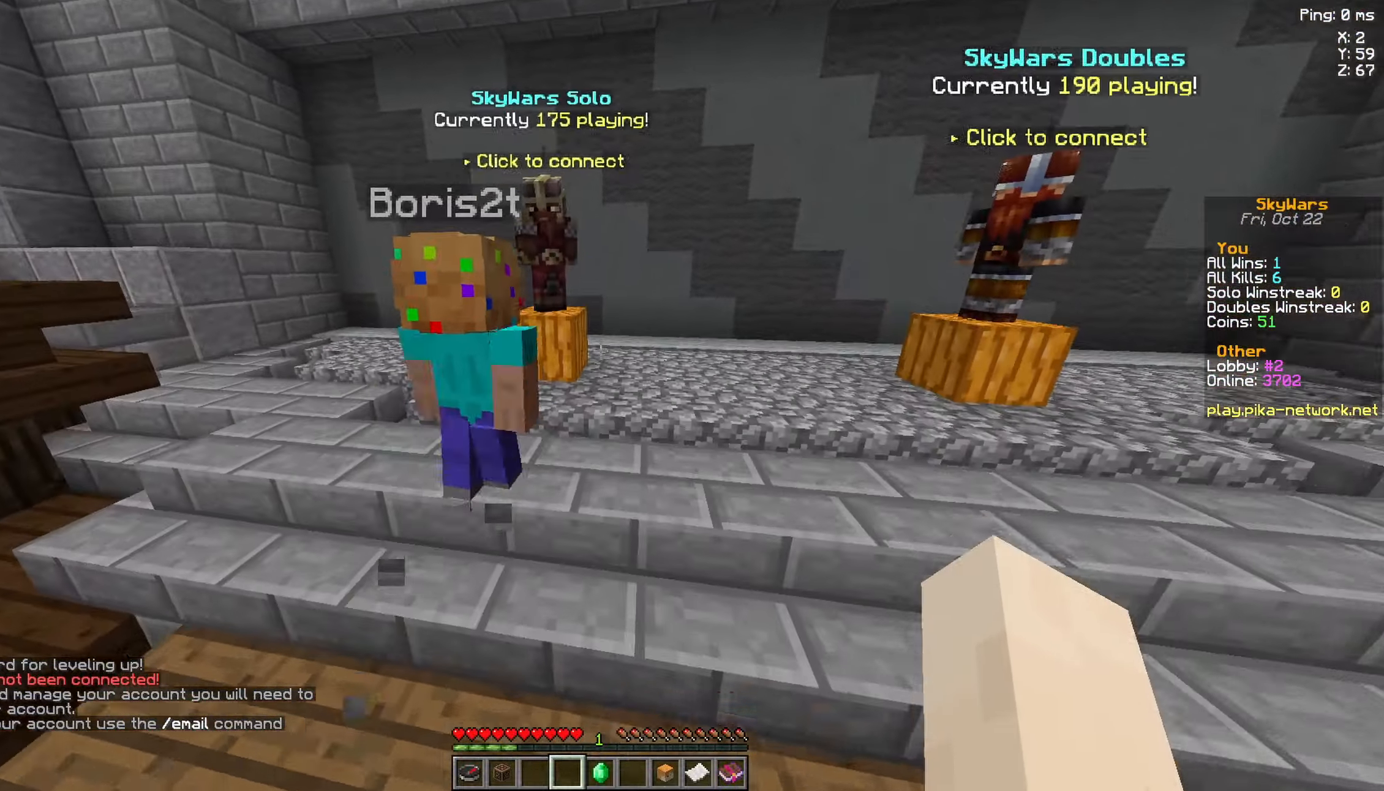
{"keys": ["space", "w"], "mouse": [], "events": [[33, "space", "up"], [183, "a", "down"], [283, "a", "up"], [333, "space", "down"]]}
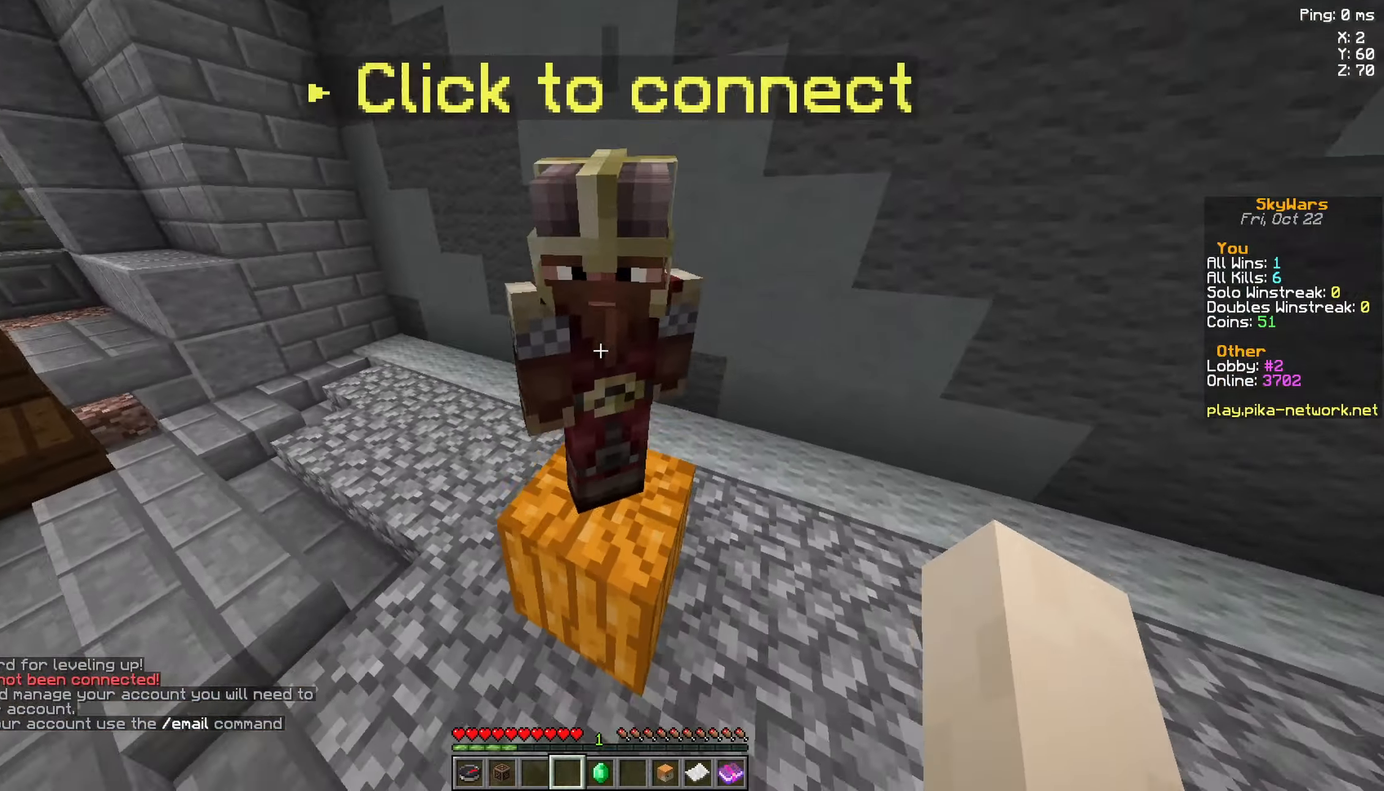
{"keys": [], "mouse": [], "events": [[33, "mouse_right", "down"], [83, "w", "up"], [133, "space", "up"], [183, "mouse_right", "up"]]}
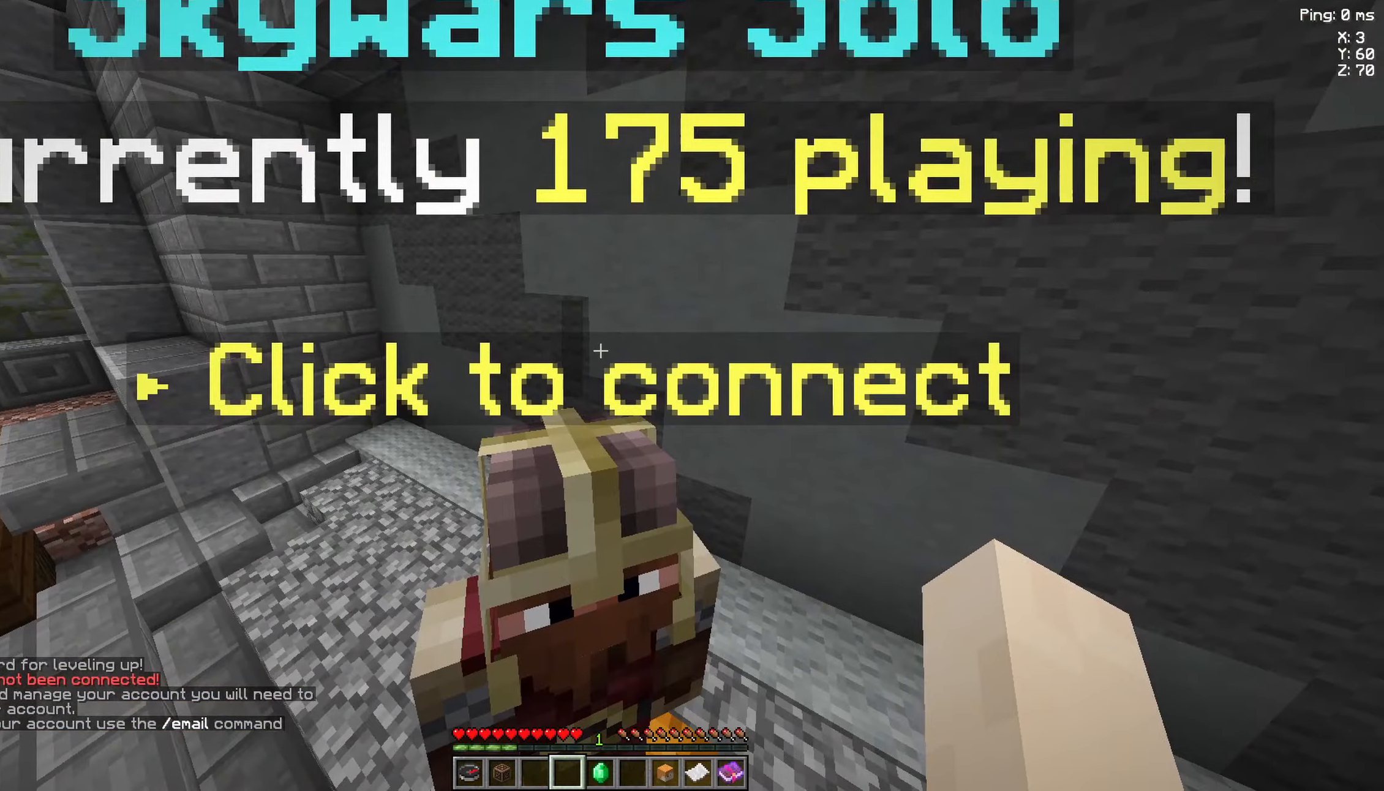
{"keys": [], "mouse": []}
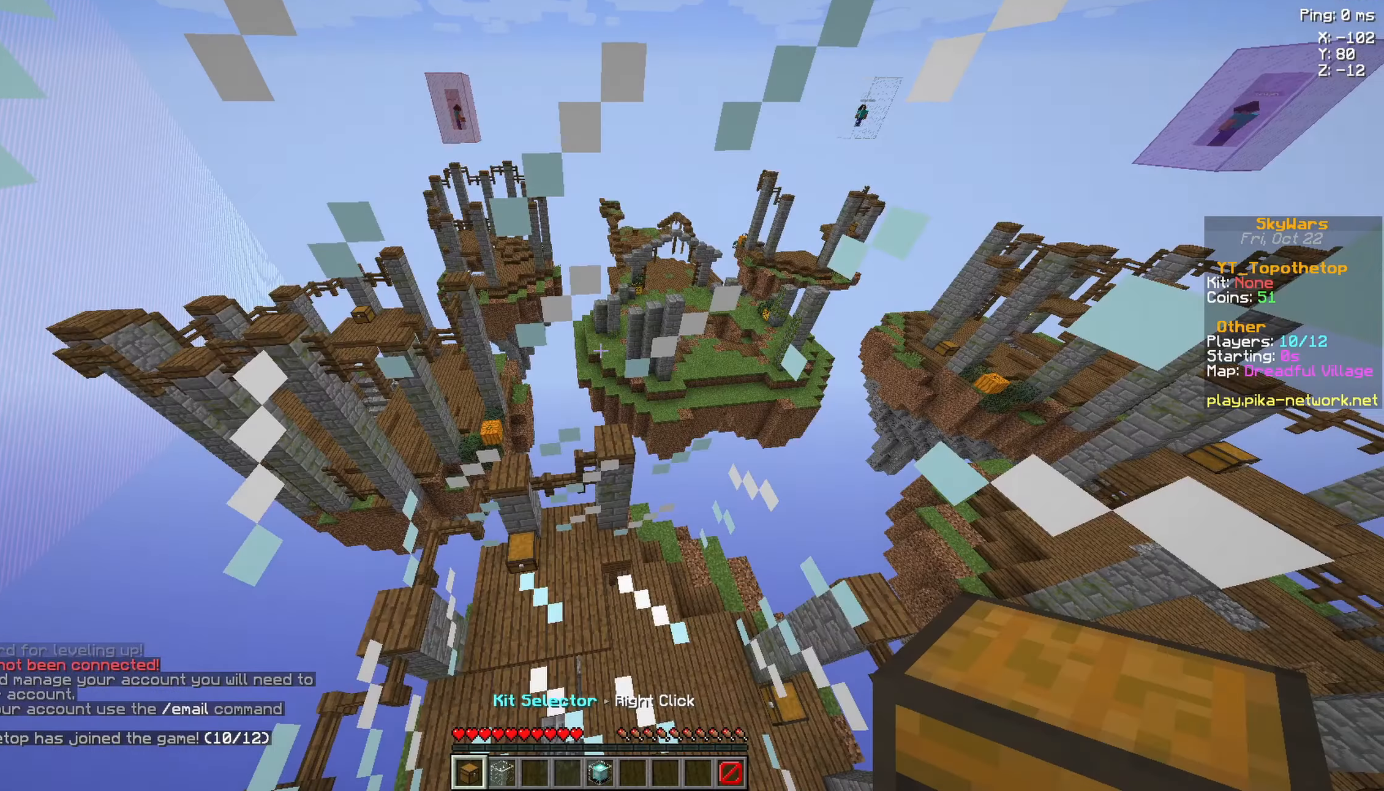
{"keys": ["s"], "mouse": [], "events": [[233, "w", "down"], [383, "w", "up"], [483, "s", "down"]]}
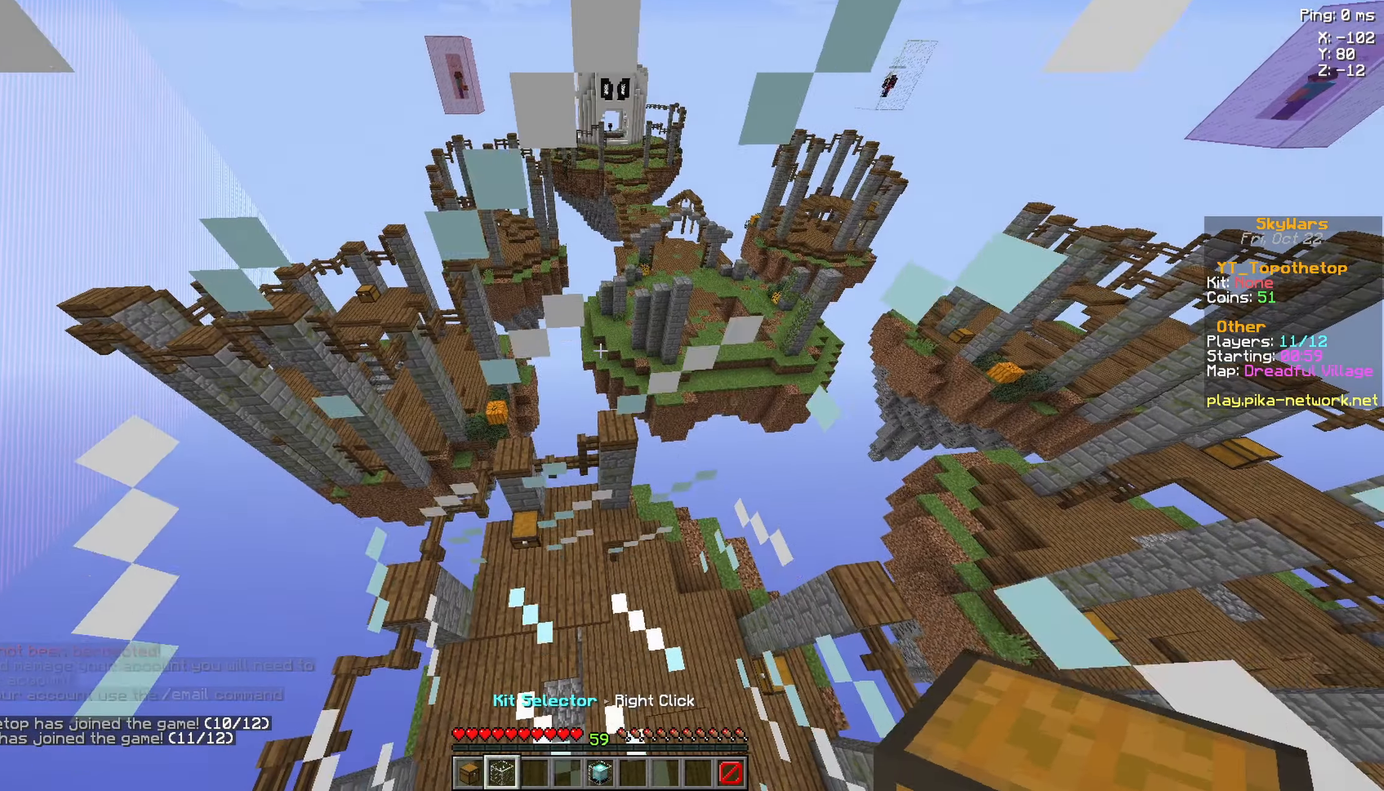
{"keys": [], "mouse": [], "events": [[433, "s", "up"]]}
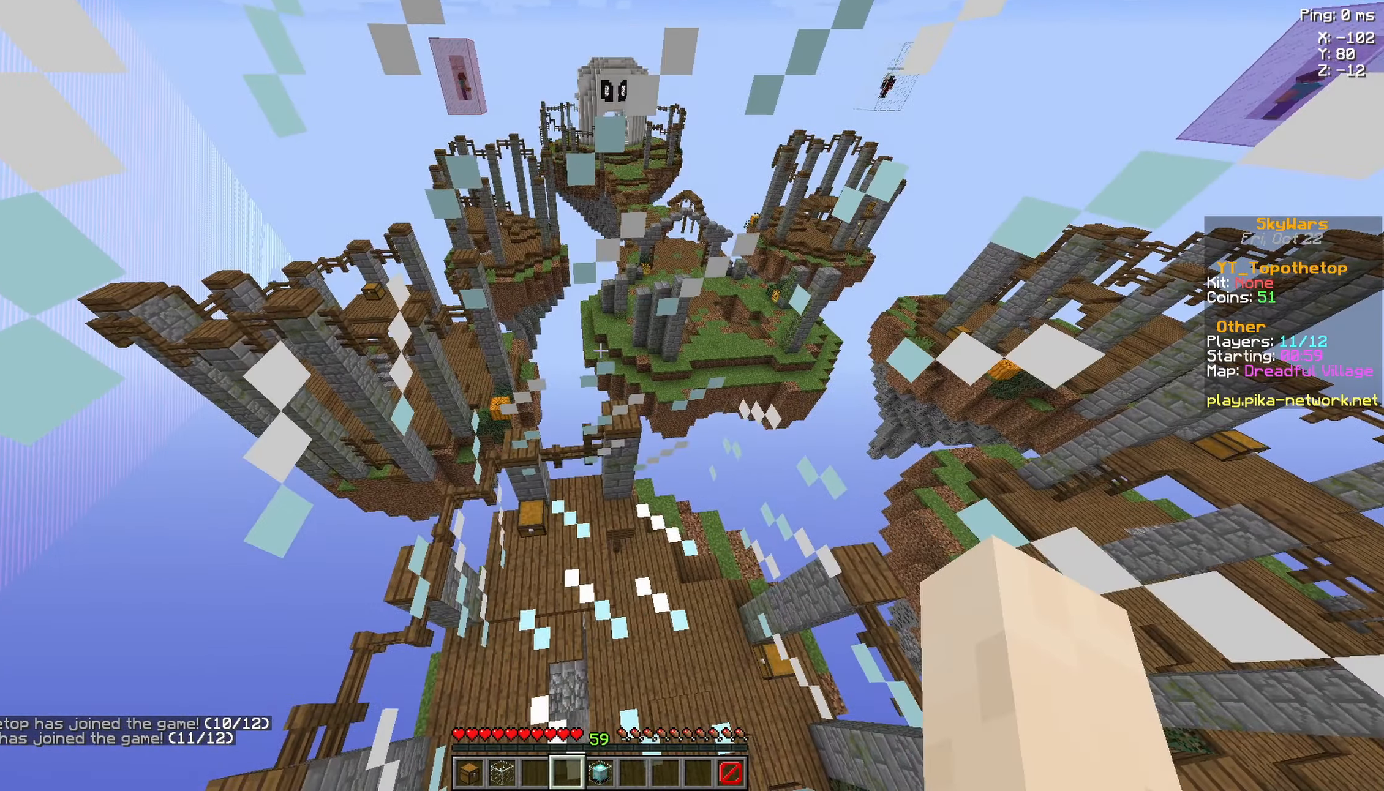
{"keys": [], "mouse": [], "events": []}
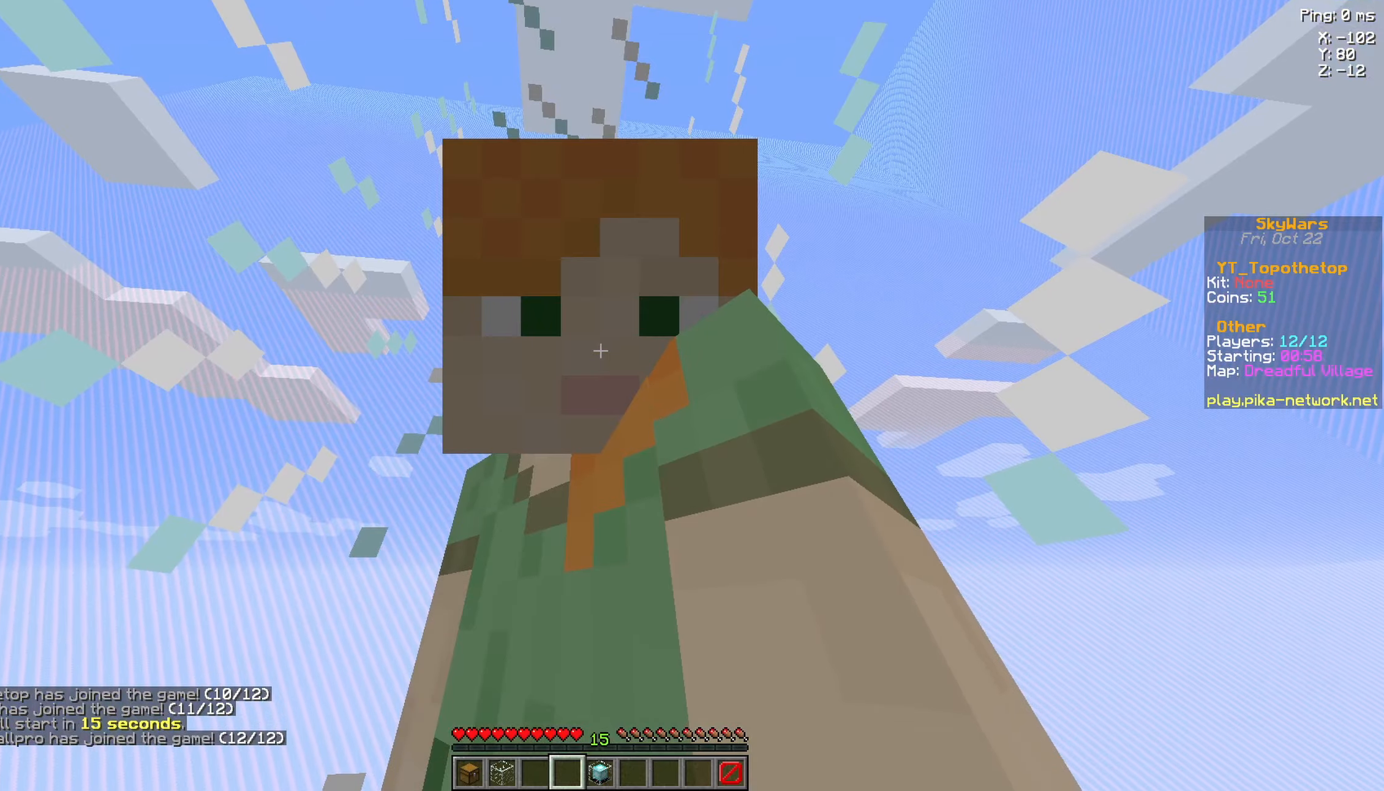
{"keys": [], "mouse": [], "events": []}
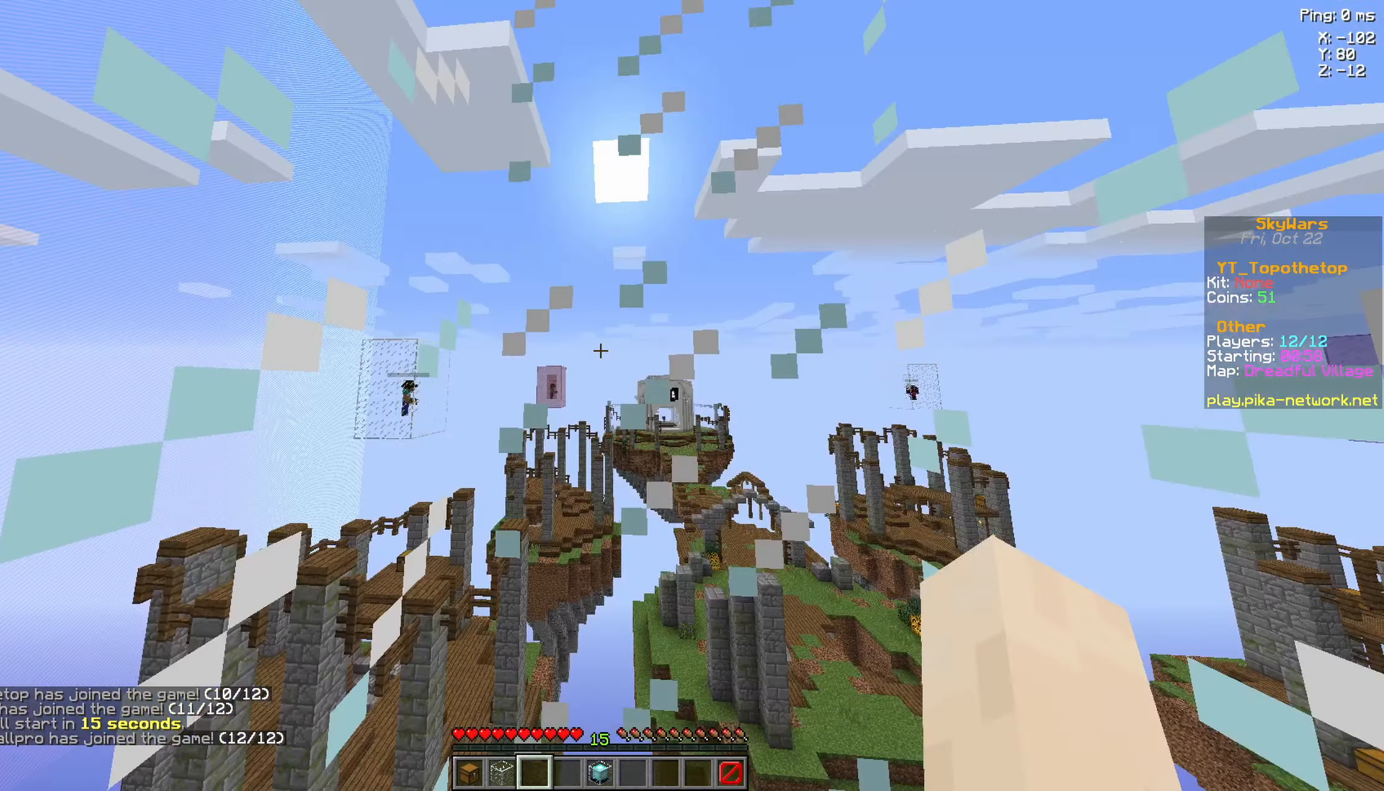
{"keys": [], "mouse": [], "events": []}
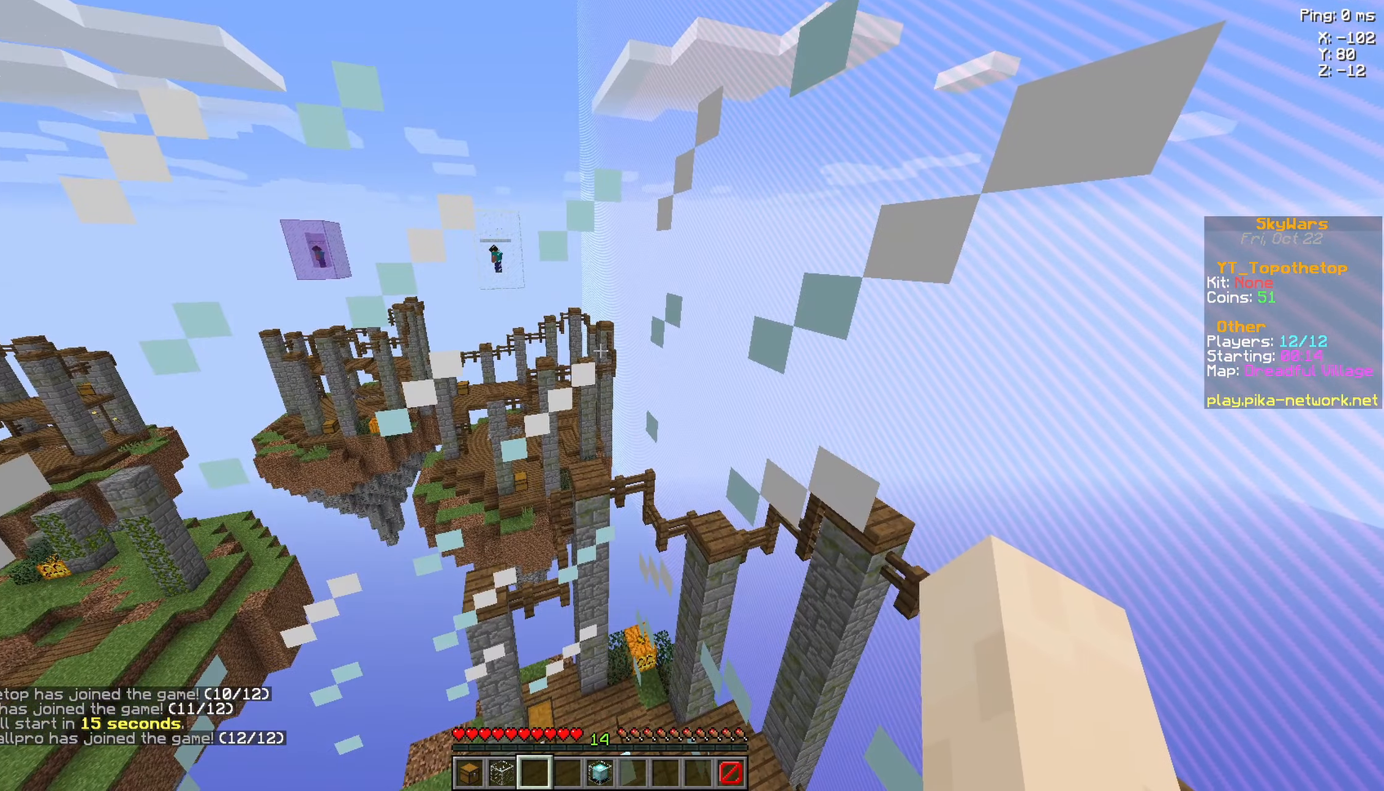
{"keys": ["s"], "mouse": [], "events": [[333, "s", "down"]]}
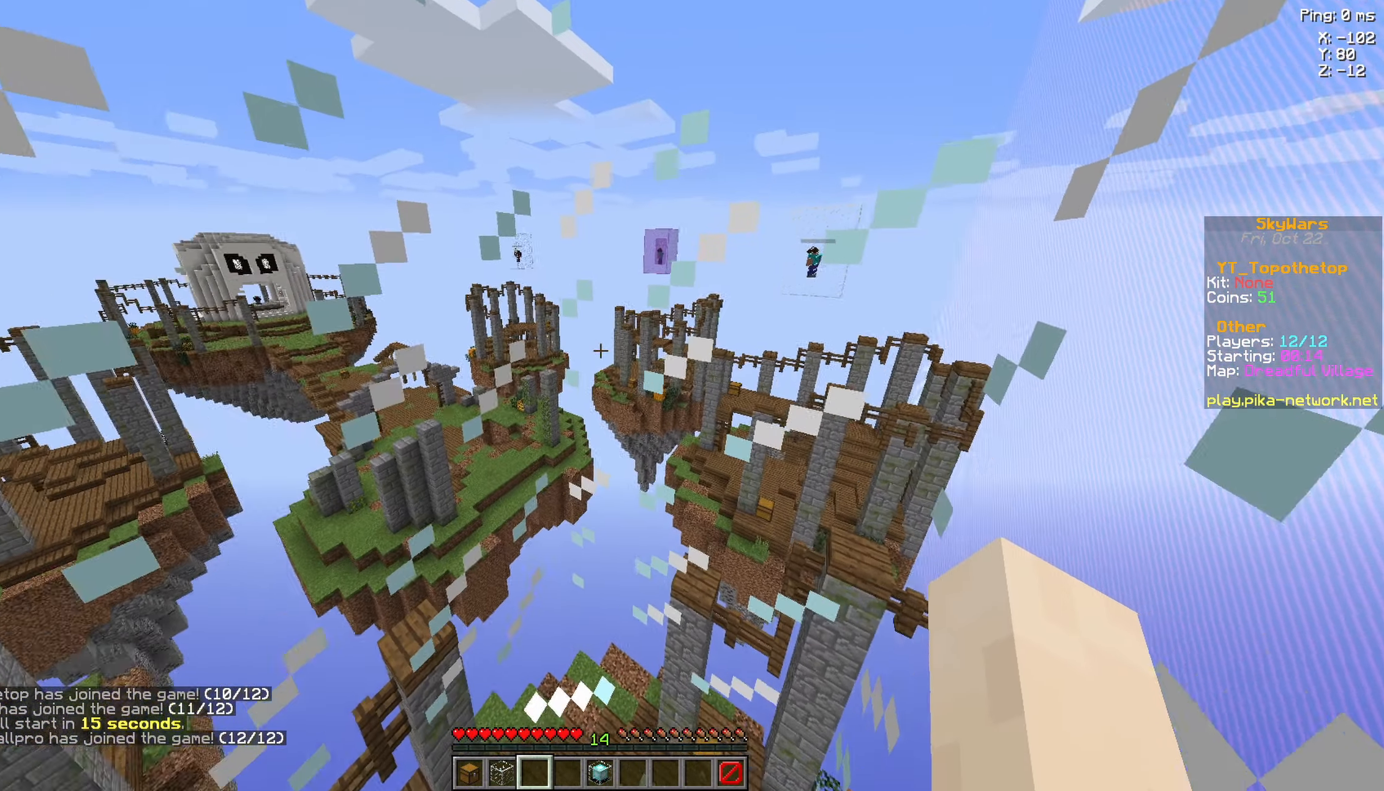
{"keys": [], "mouse": [], "events": [[433, "s", "up"]]}